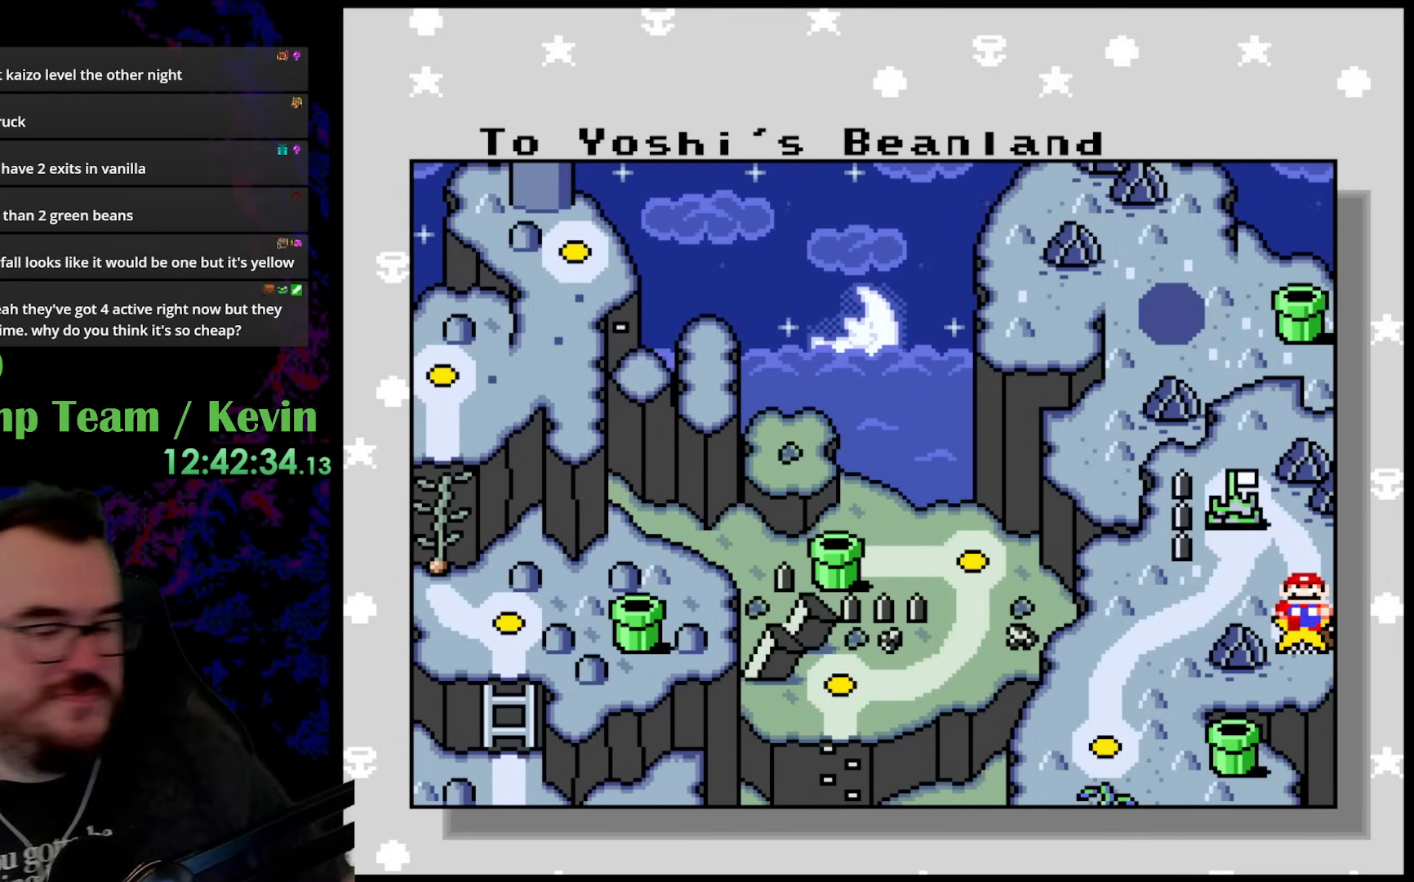
Gameplay with a controller (Nintendo layout); each line is a JSON object with the inputs held at the frame after it (dt_ms = milliseconds from this image to that frame). "events" lists button and stick changes between this image and that frame as [ms after this image, input, new state], when the widget could be followed in between. Not read: L3 R3.
{"dt_ms": 500, "buttons": [], "events": []}
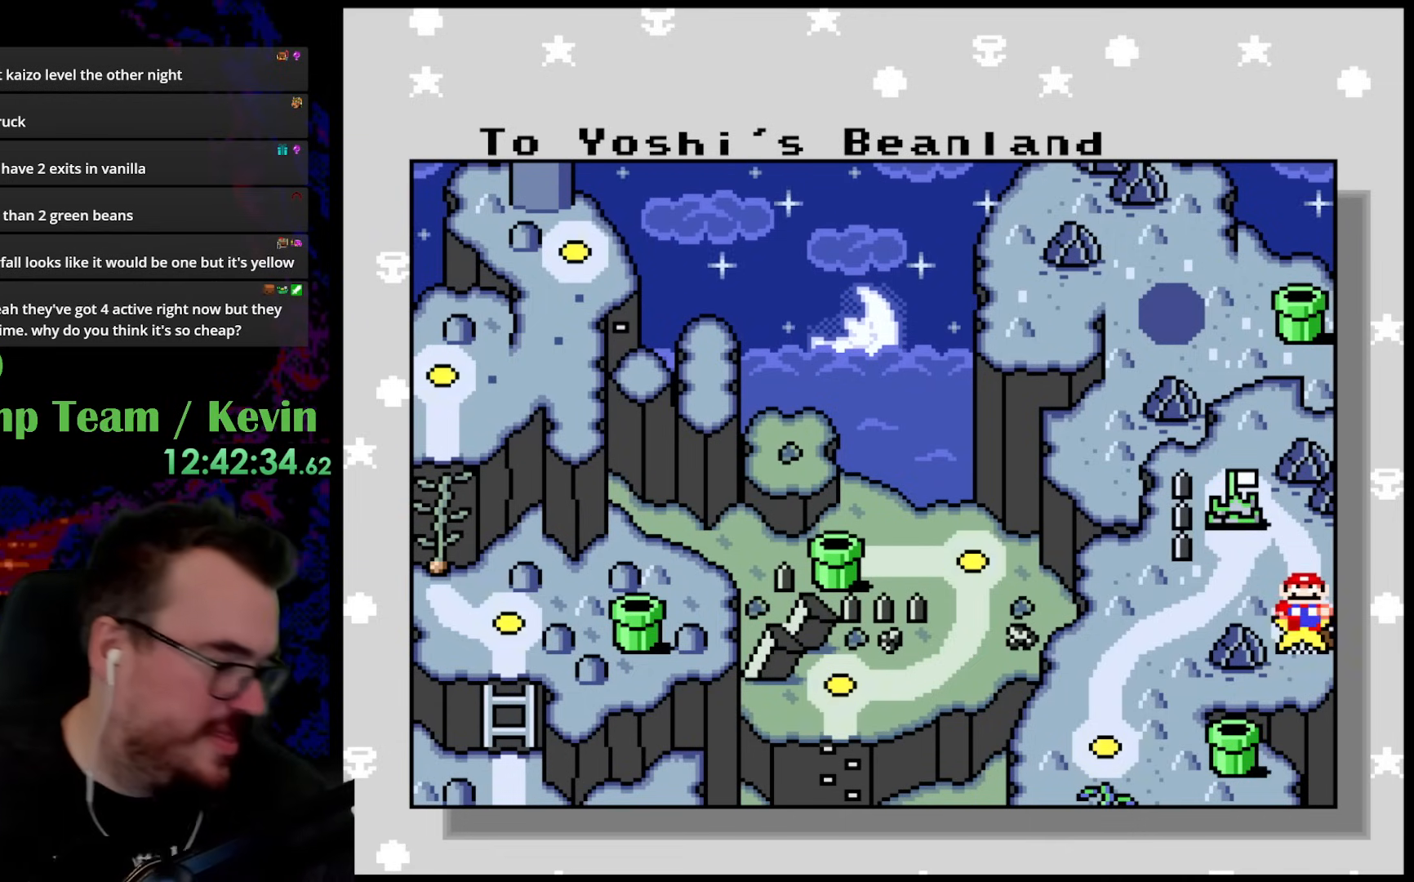
{"dt_ms": 500, "buttons": [], "events": []}
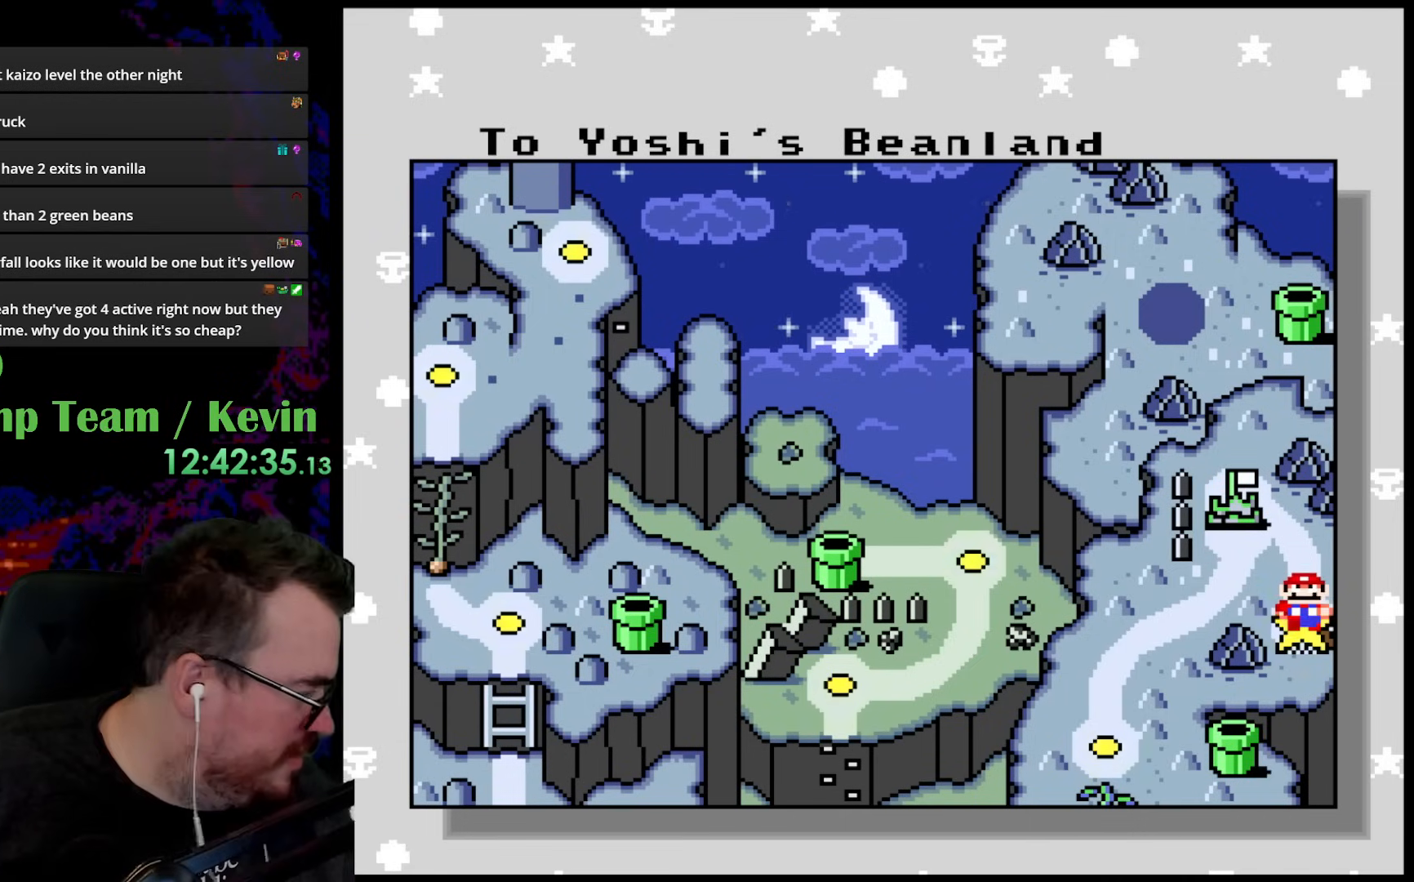
{"dt_ms": 500, "buttons": [], "events": []}
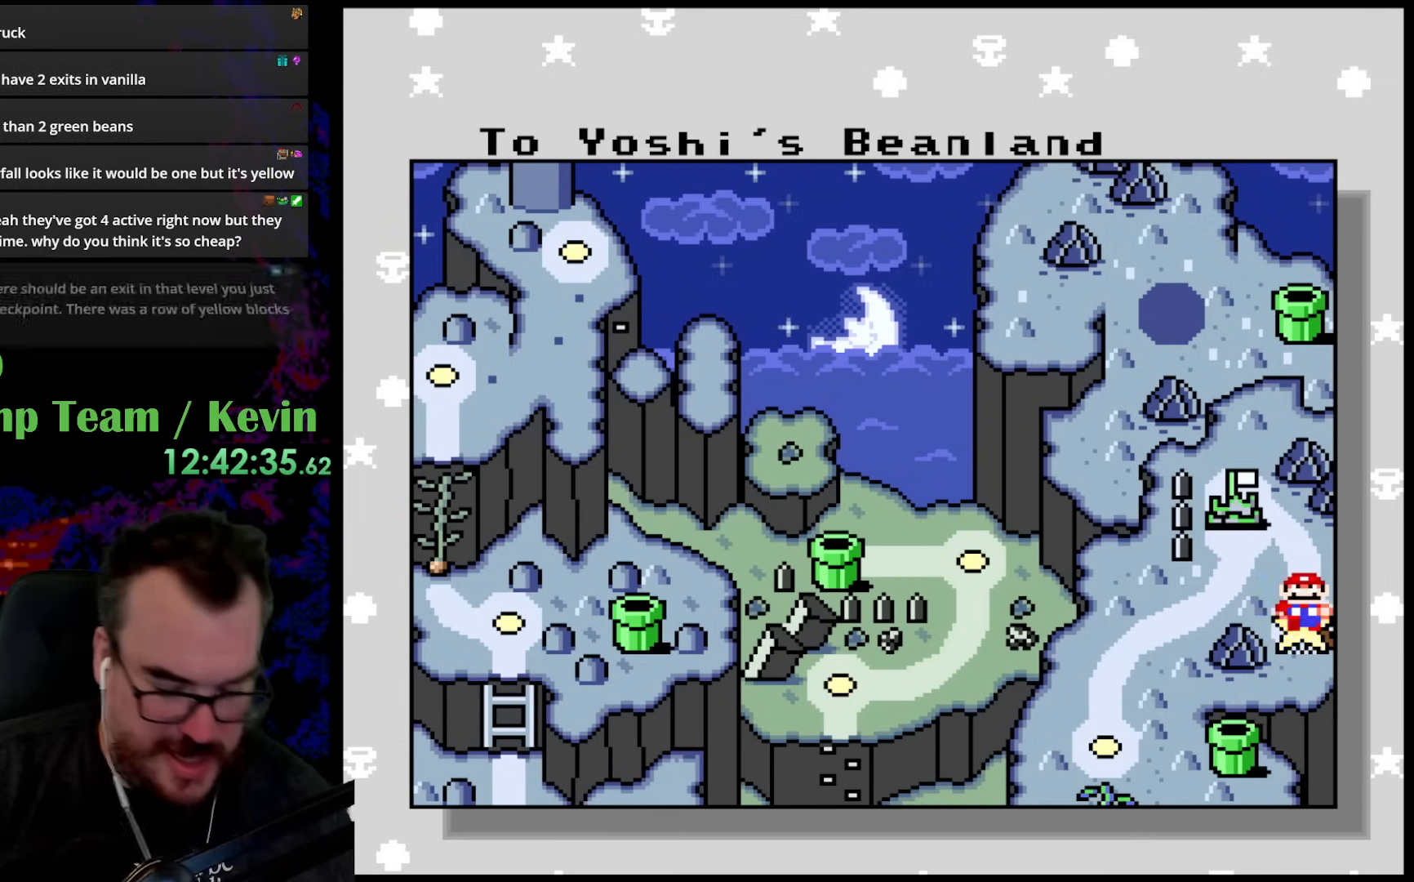
{"dt_ms": 500, "buttons": [], "events": []}
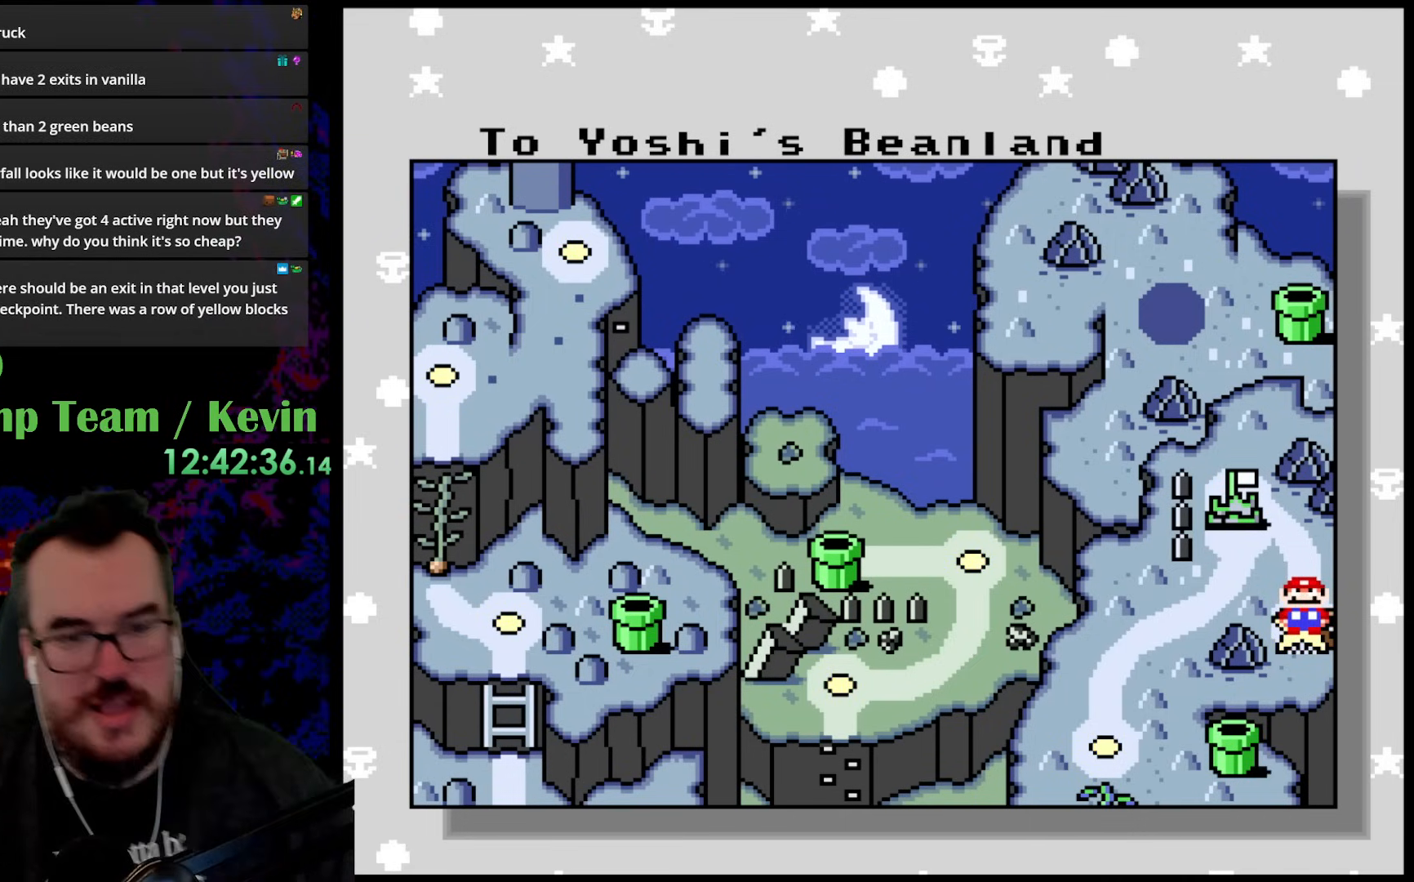
{"dt_ms": 1000, "buttons": ["DPAD_LEFT"]}
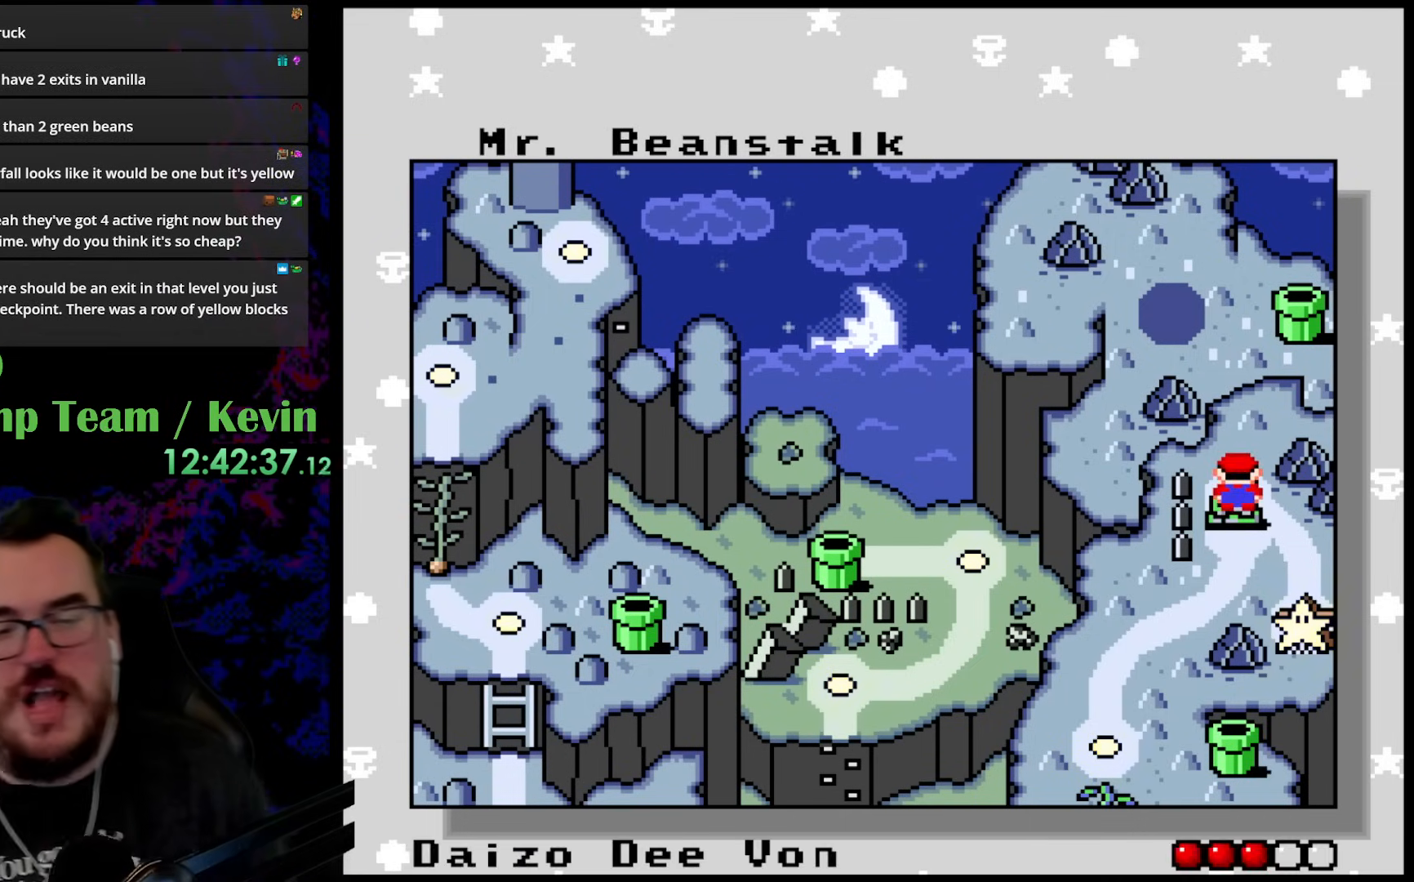
{"dt_ms": 500, "buttons": ["DPAD_DOWN"], "events": [[150, "DPAD_LEFT", "up"], [333, "DPAD_DOWN", "down"]]}
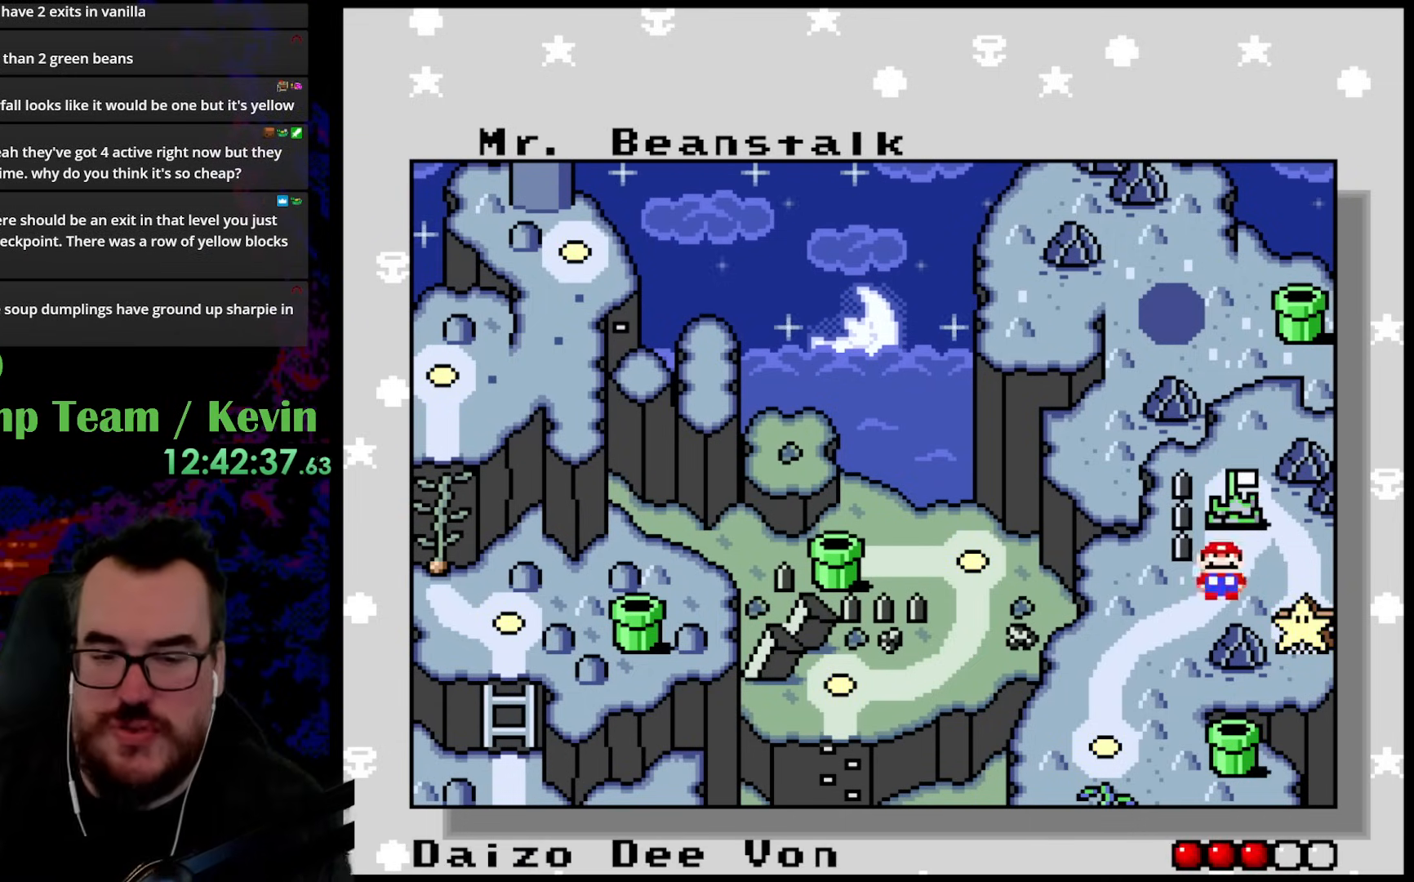
{"dt_ms": 500, "buttons": [], "events": [[17, "DPAD_DOWN", "up"]]}
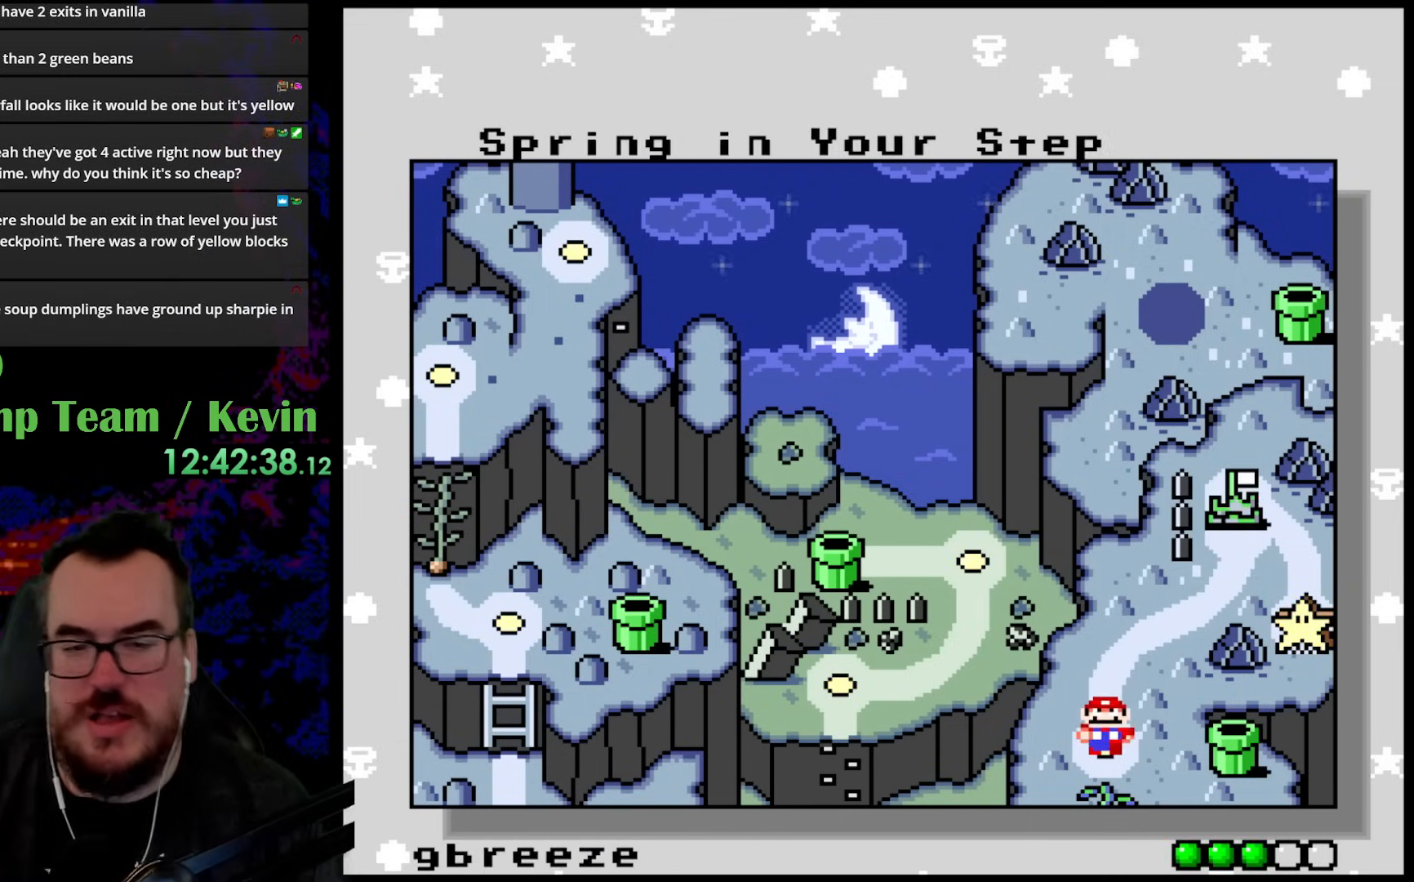
{"dt_ms": 500, "buttons": ["B"], "events": [[433, "B", "down"]]}
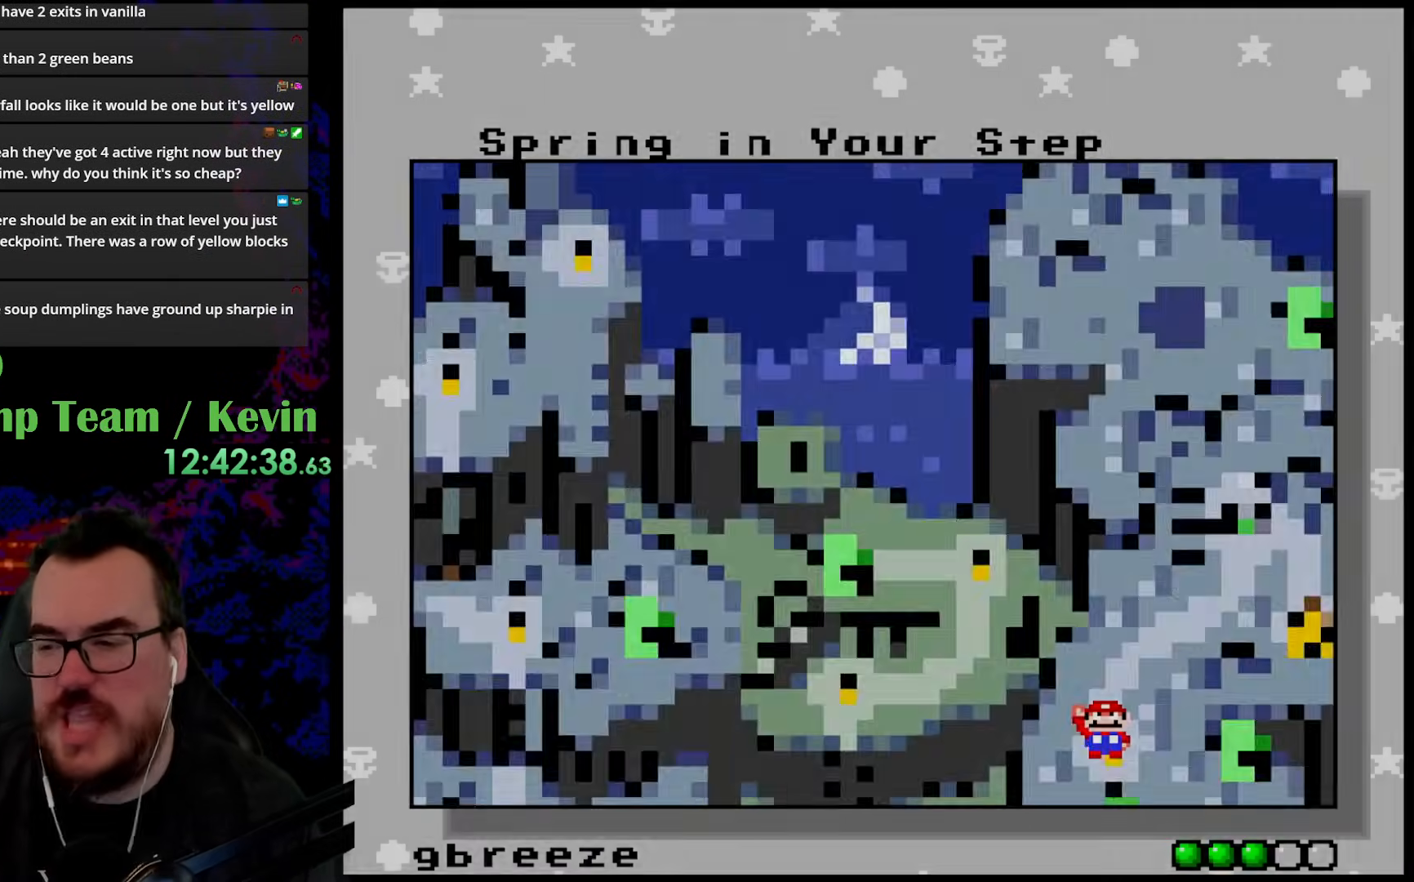
{"dt_ms": 500, "buttons": [], "events": [[150, "B", "up"]]}
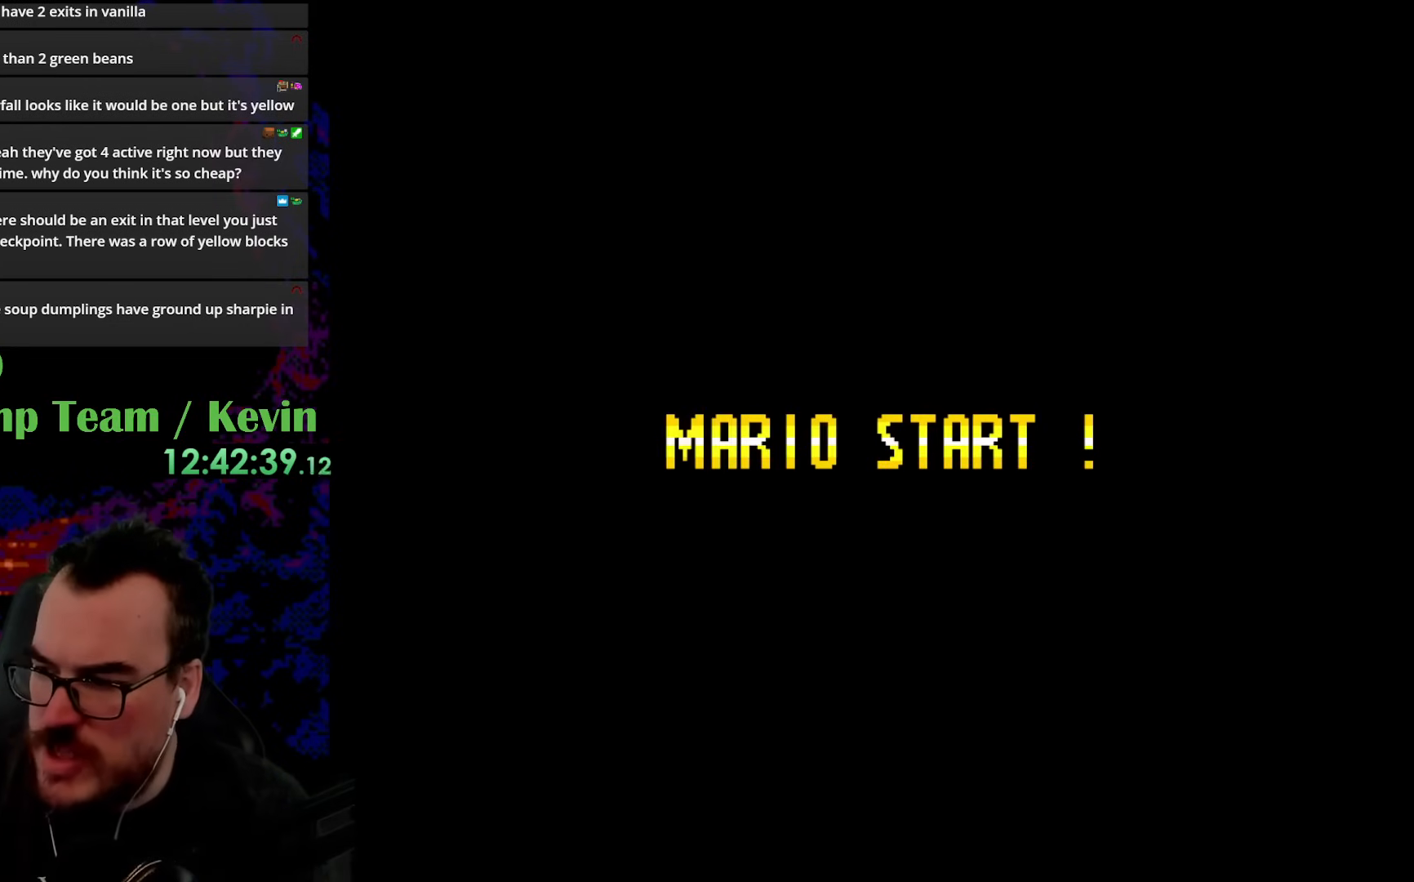
{"dt_ms": 500, "buttons": [], "events": []}
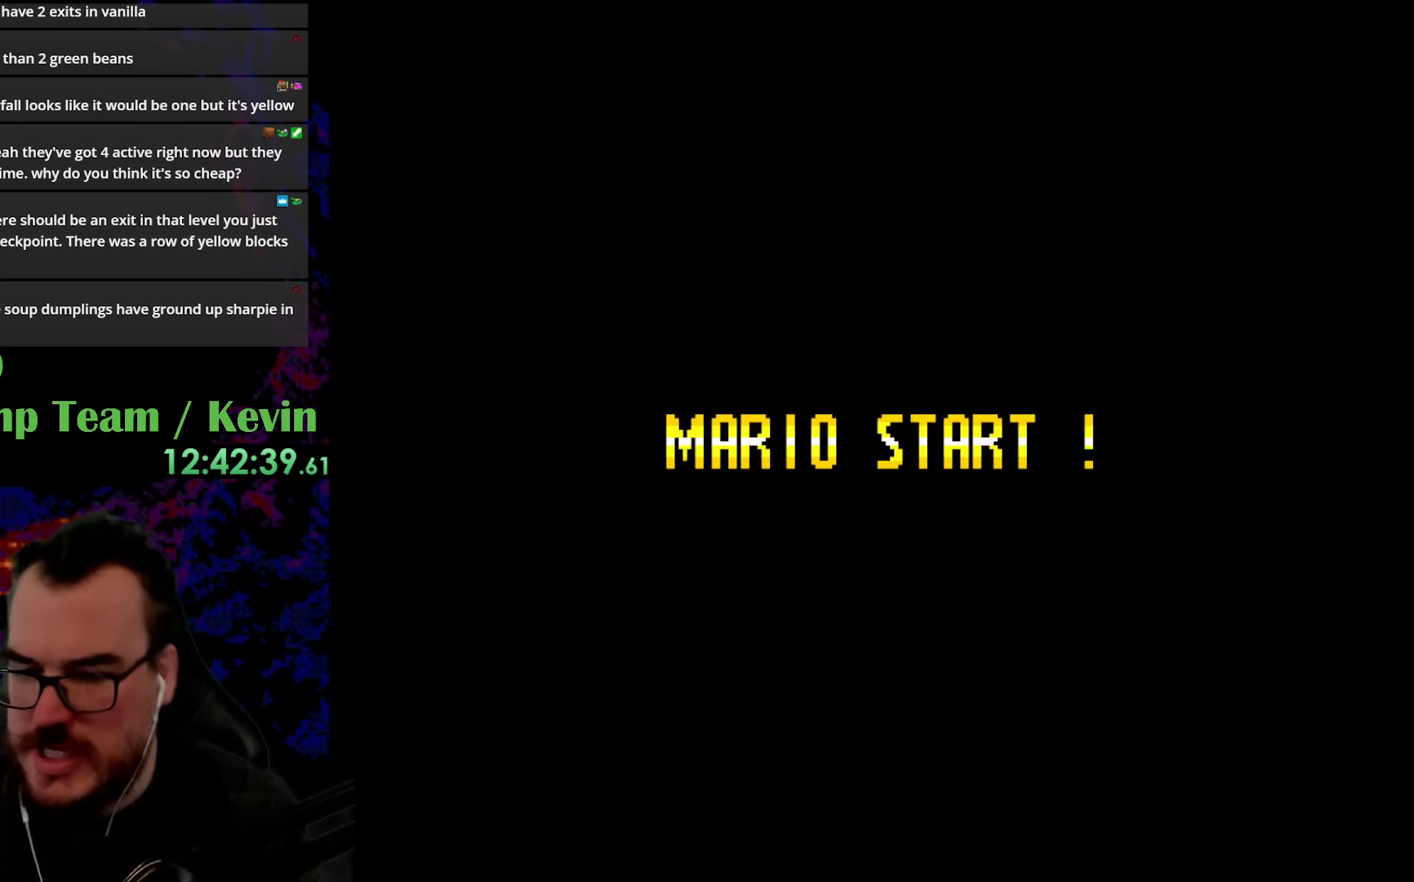
{"dt_ms": 500, "buttons": [], "events": []}
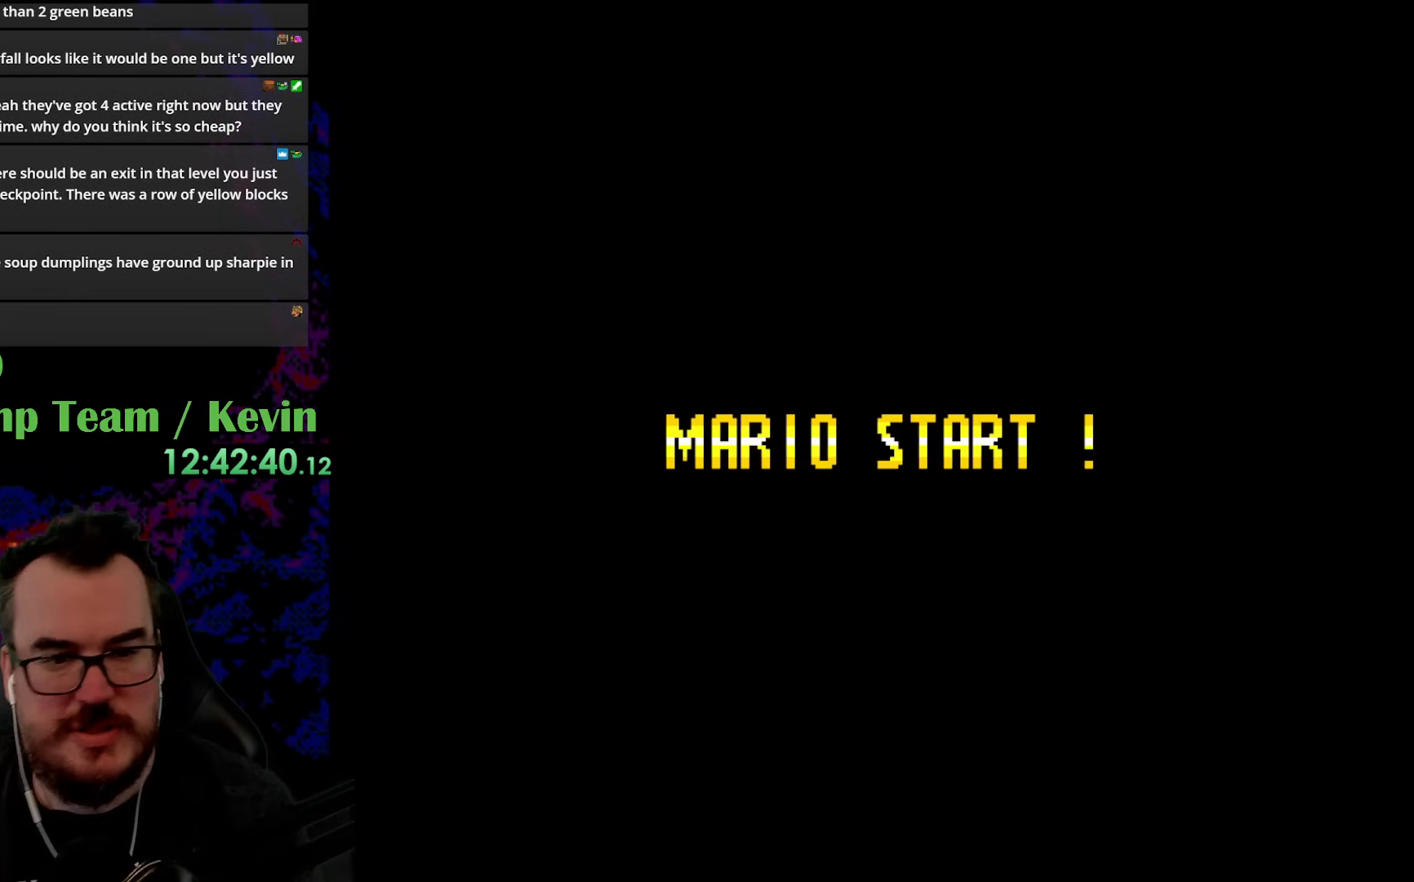
{"dt_ms": 500, "buttons": [], "events": []}
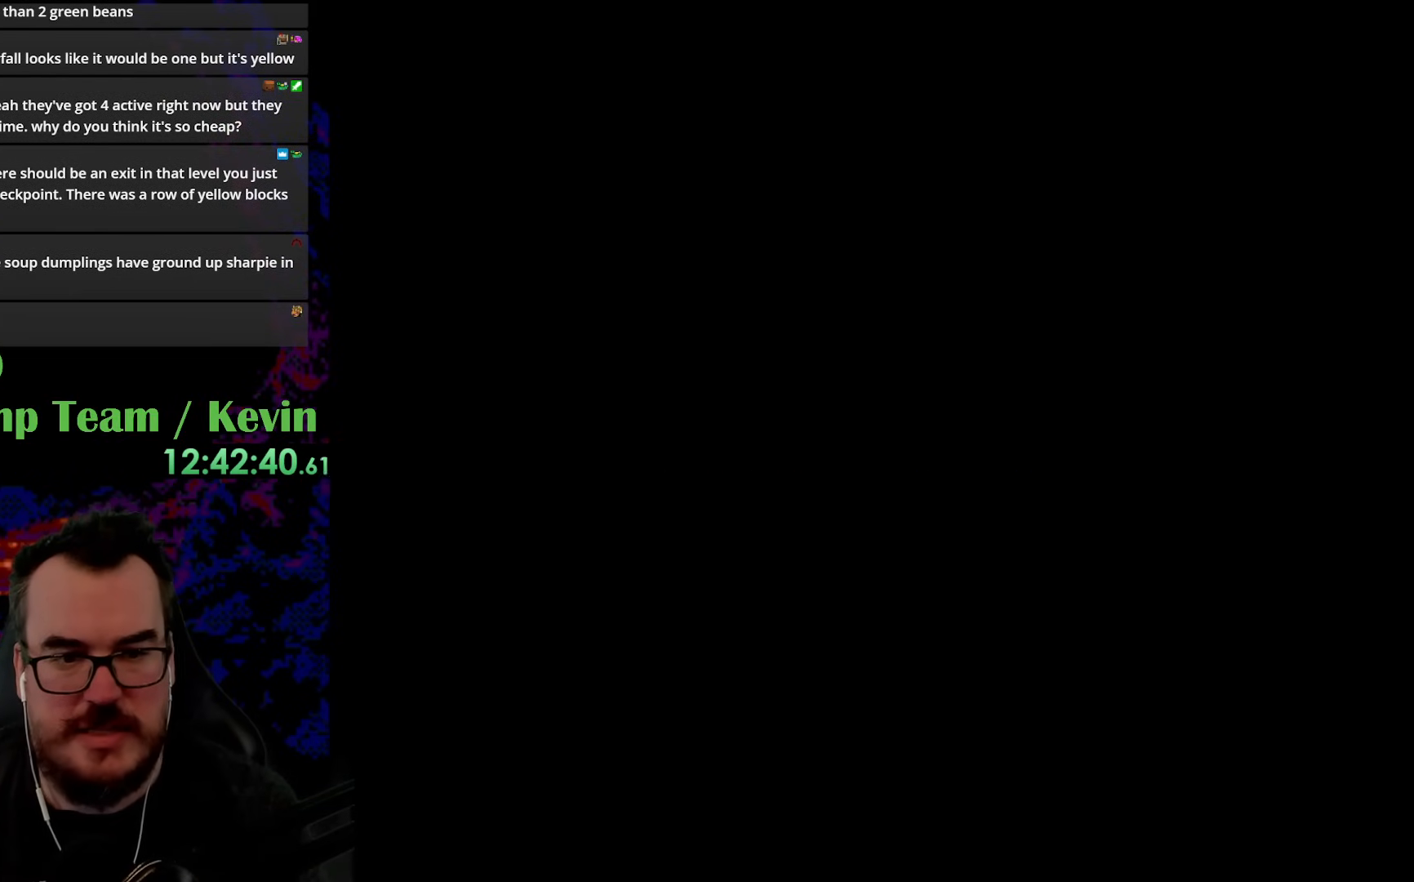
{"dt_ms": 500, "buttons": [], "events": []}
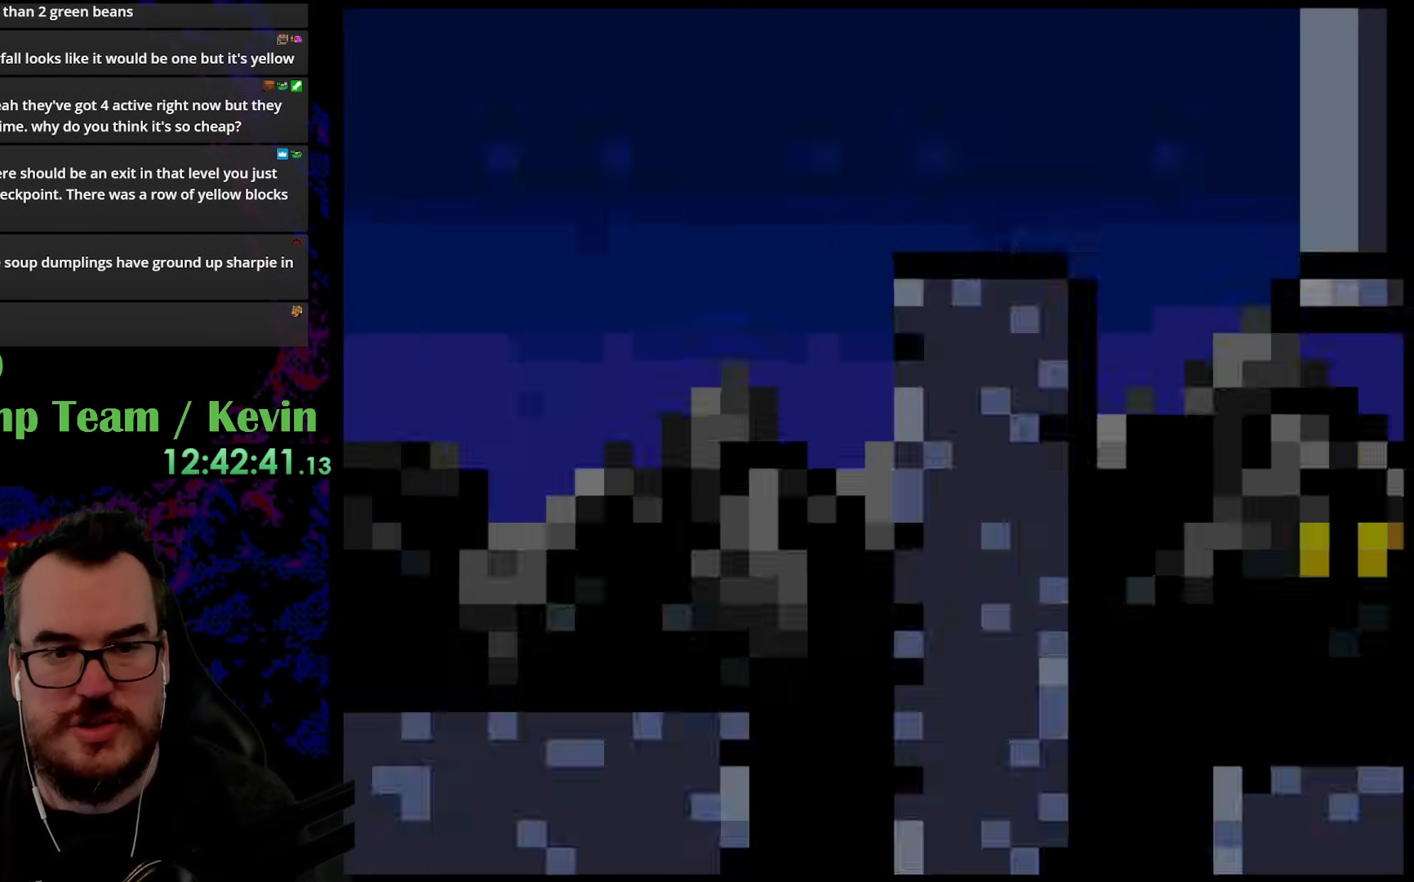
{"dt_ms": 500, "buttons": [], "events": []}
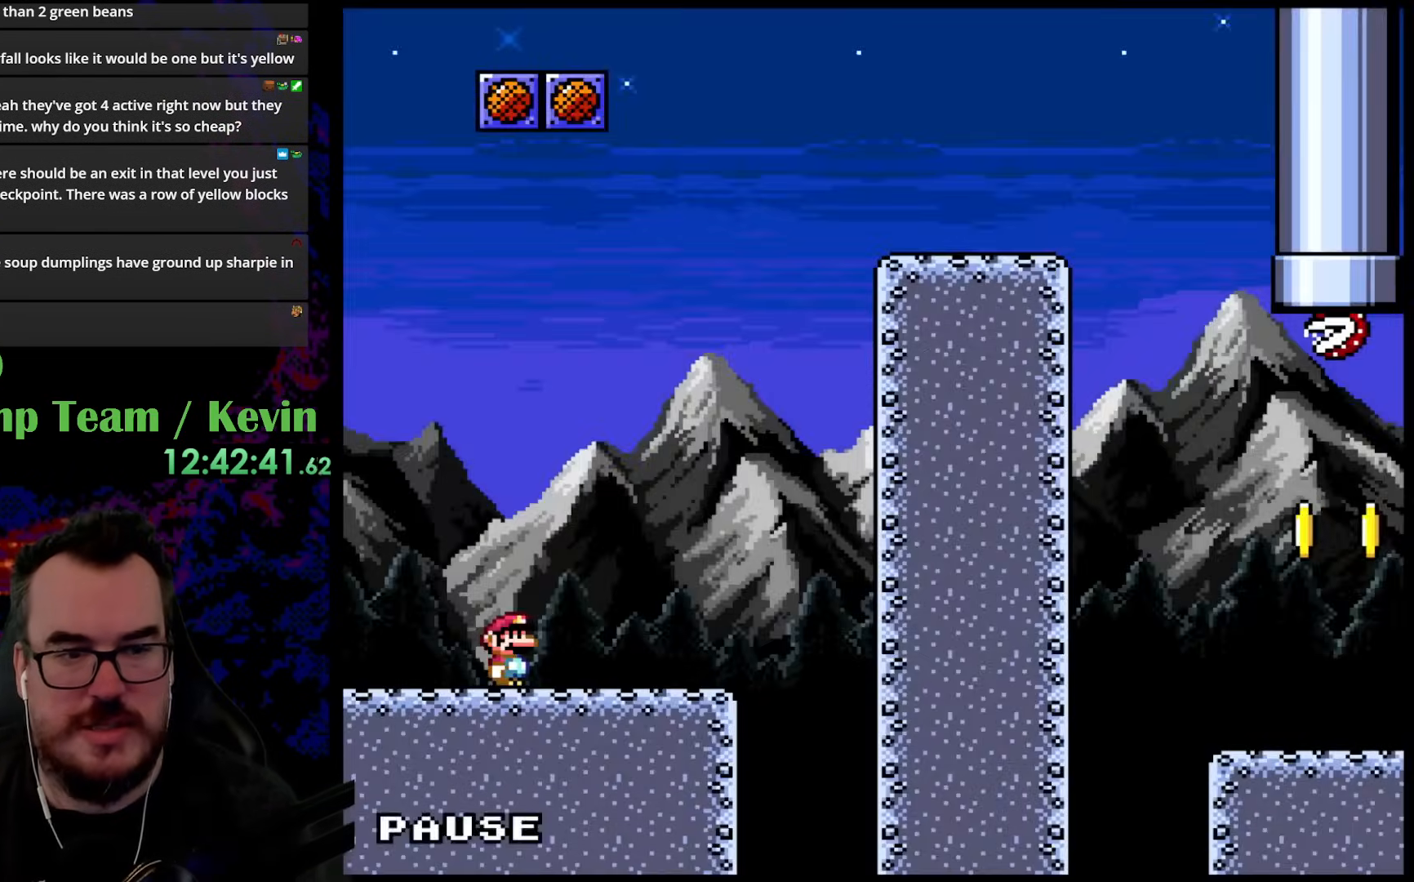
{"dt_ms": 500, "buttons": [], "events": [[17, "START", "down"], [200, "START", "up"], [217, "SELECT", "down"], [383, "SELECT", "up"]]}
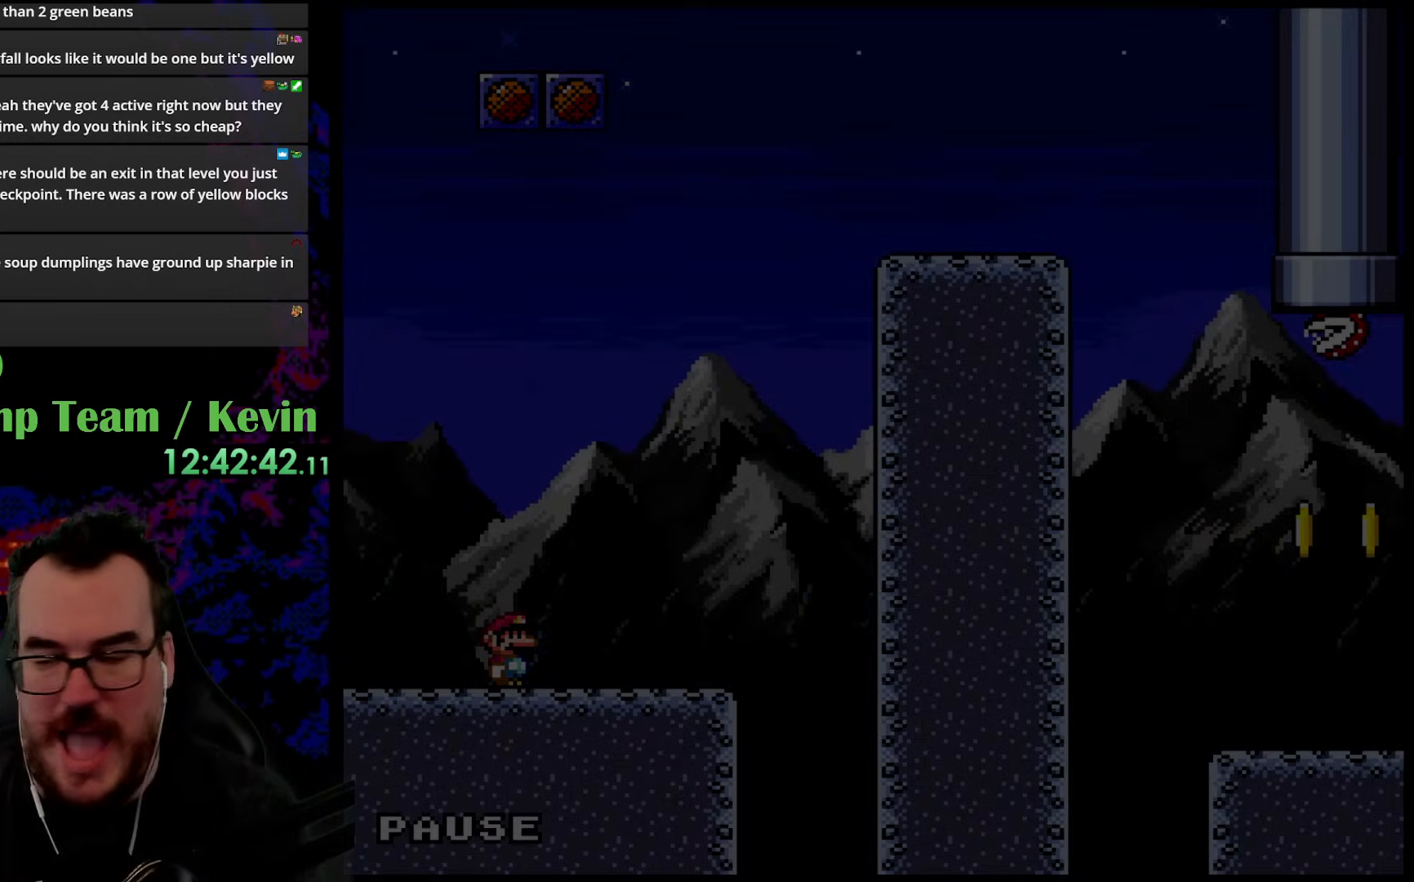
{"dt_ms": 500, "buttons": [], "events": []}
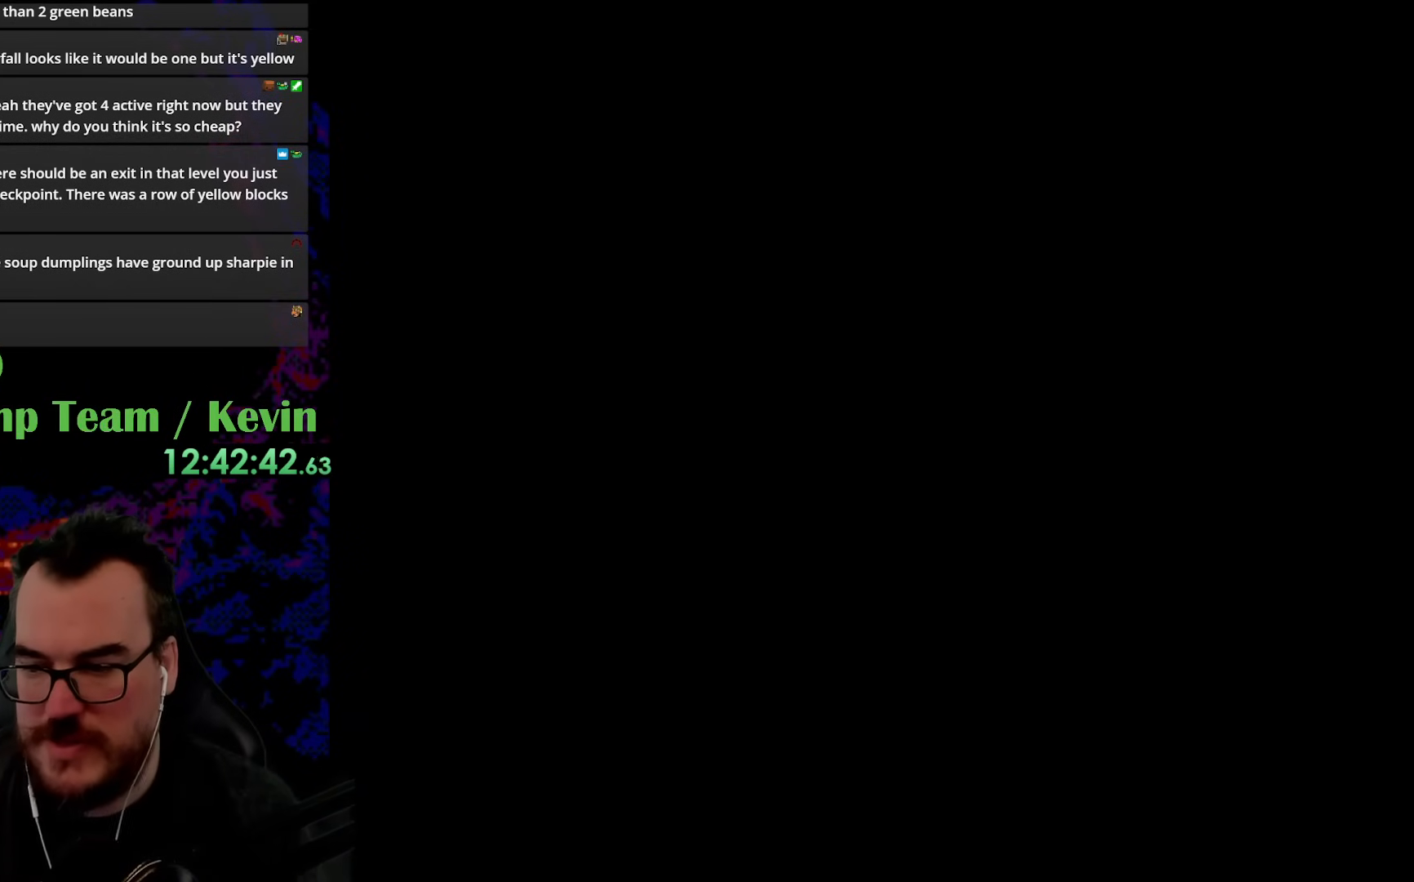
{"dt_ms": 500, "buttons": [], "events": []}
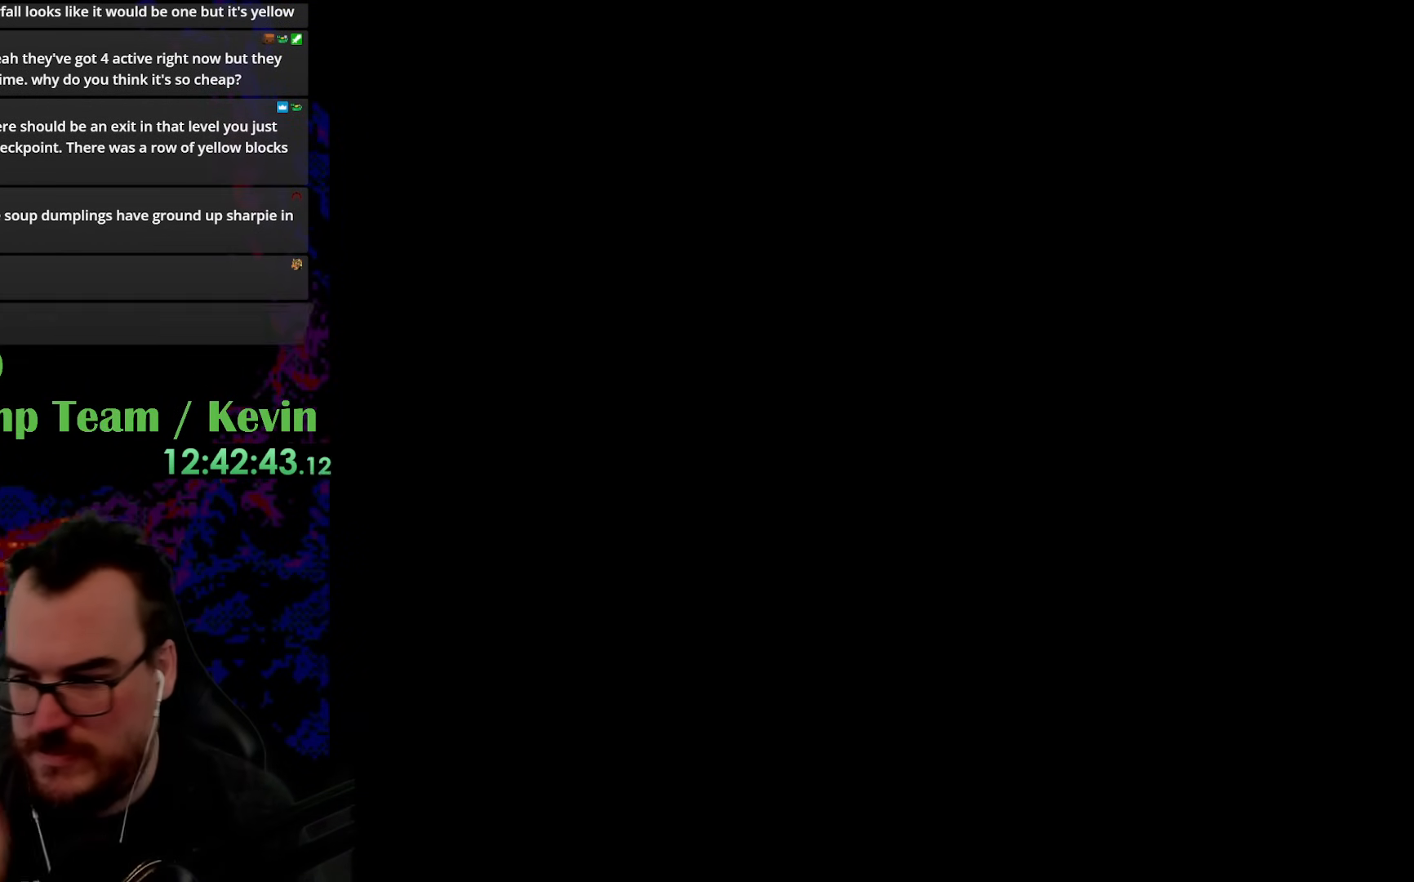
{"dt_ms": 500, "buttons": [], "events": []}
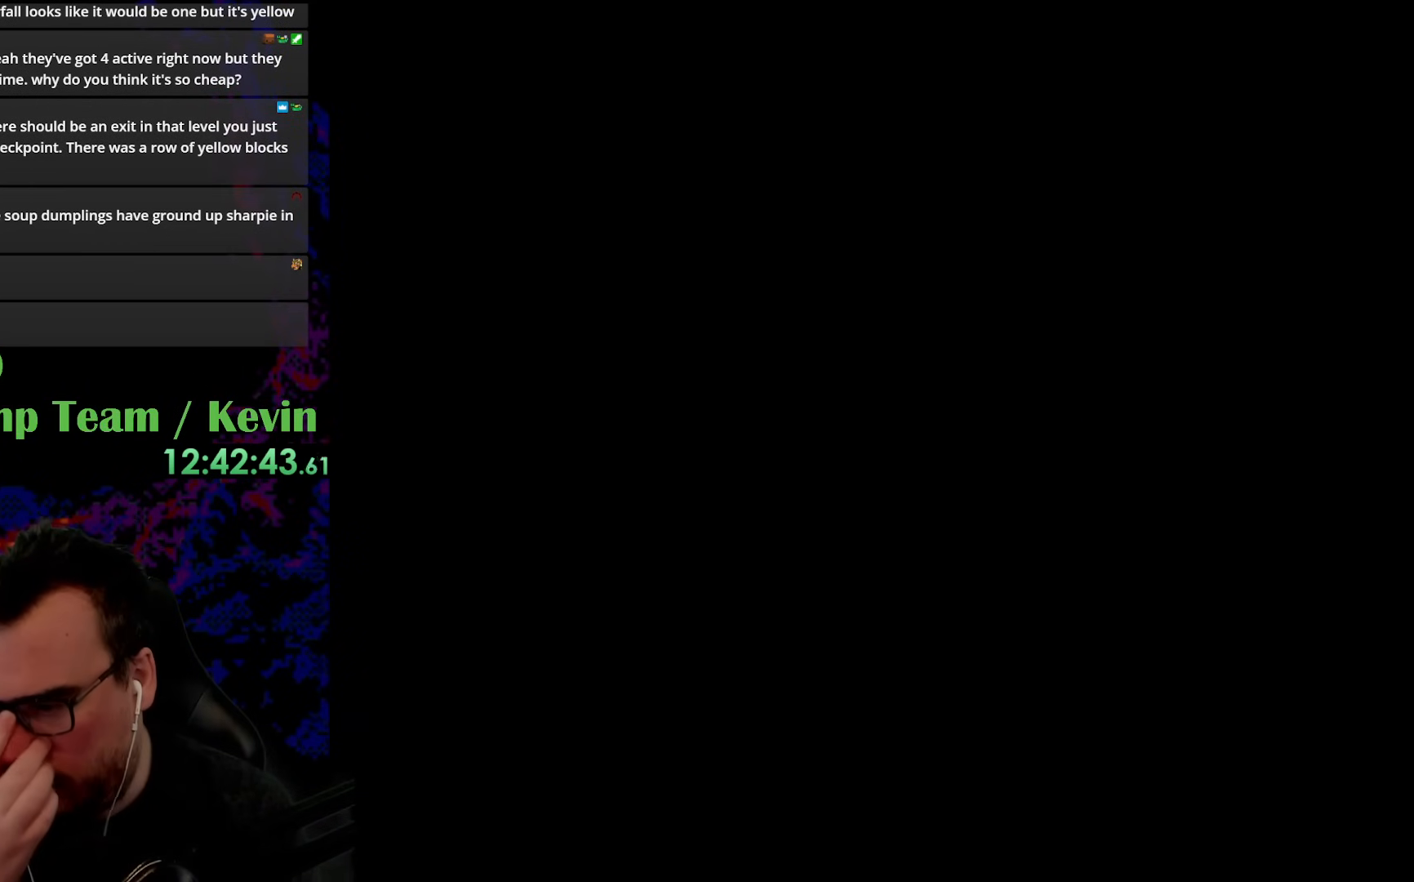
{"dt_ms": 500, "buttons": [], "events": []}
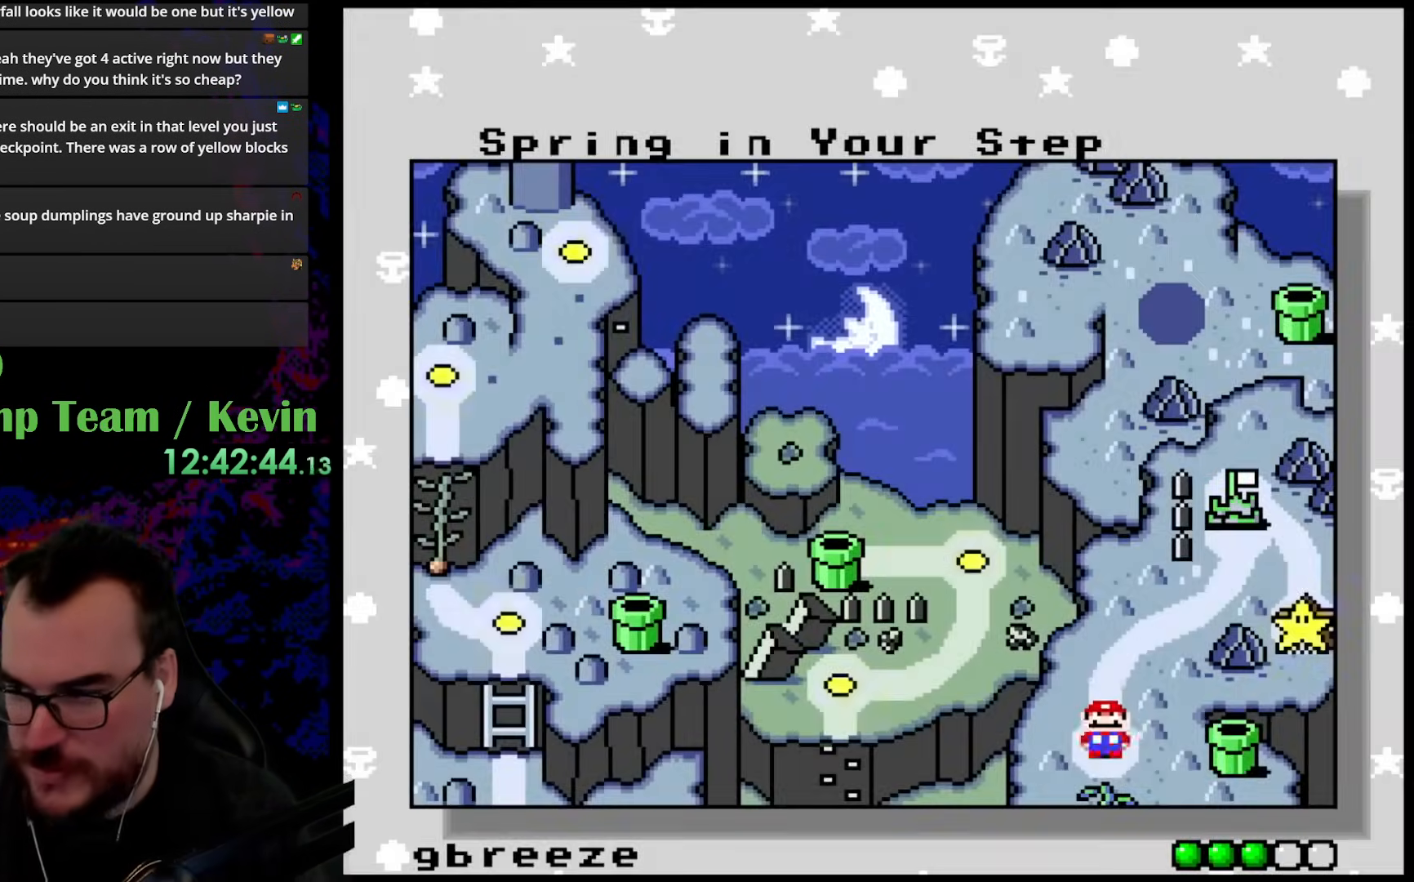
{"dt_ms": 500, "buttons": [], "events": []}
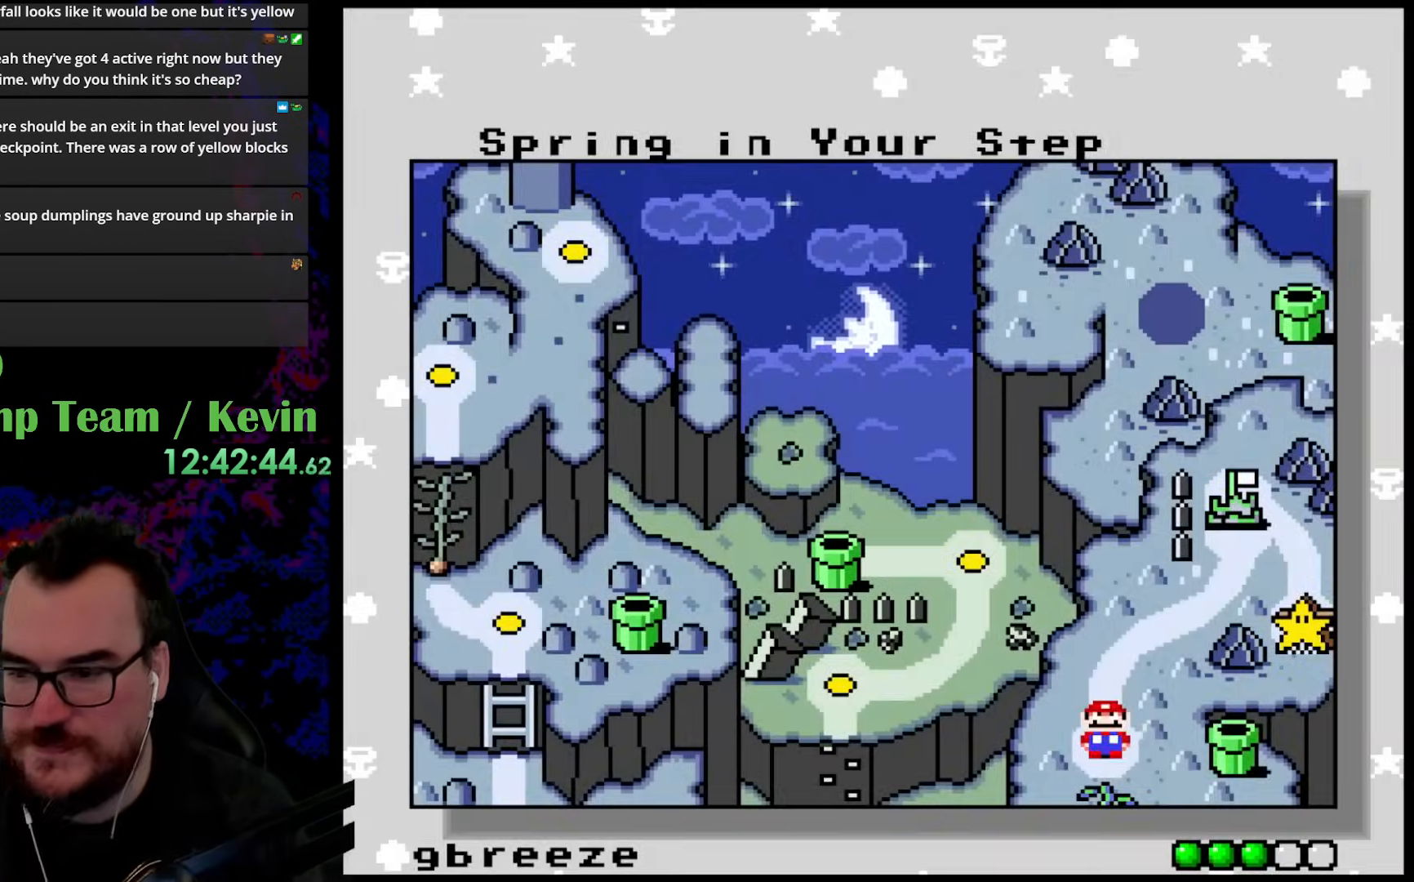
{"dt_ms": 500, "buttons": [], "events": []}
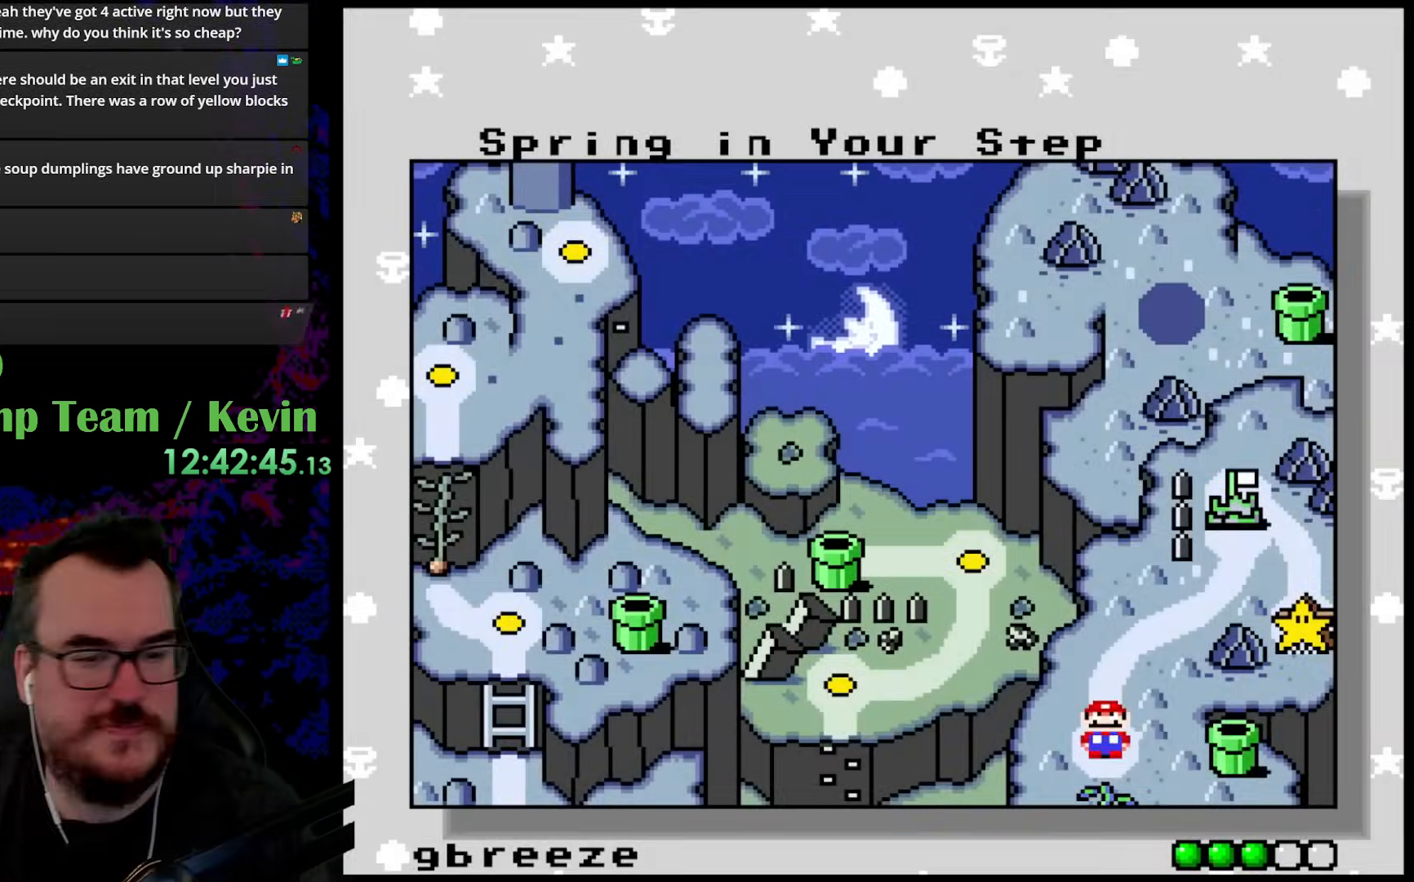
{"dt_ms": 500, "buttons": [], "events": [[217, "DPAD_DOWN", "down"], [400, "DPAD_DOWN", "up"]]}
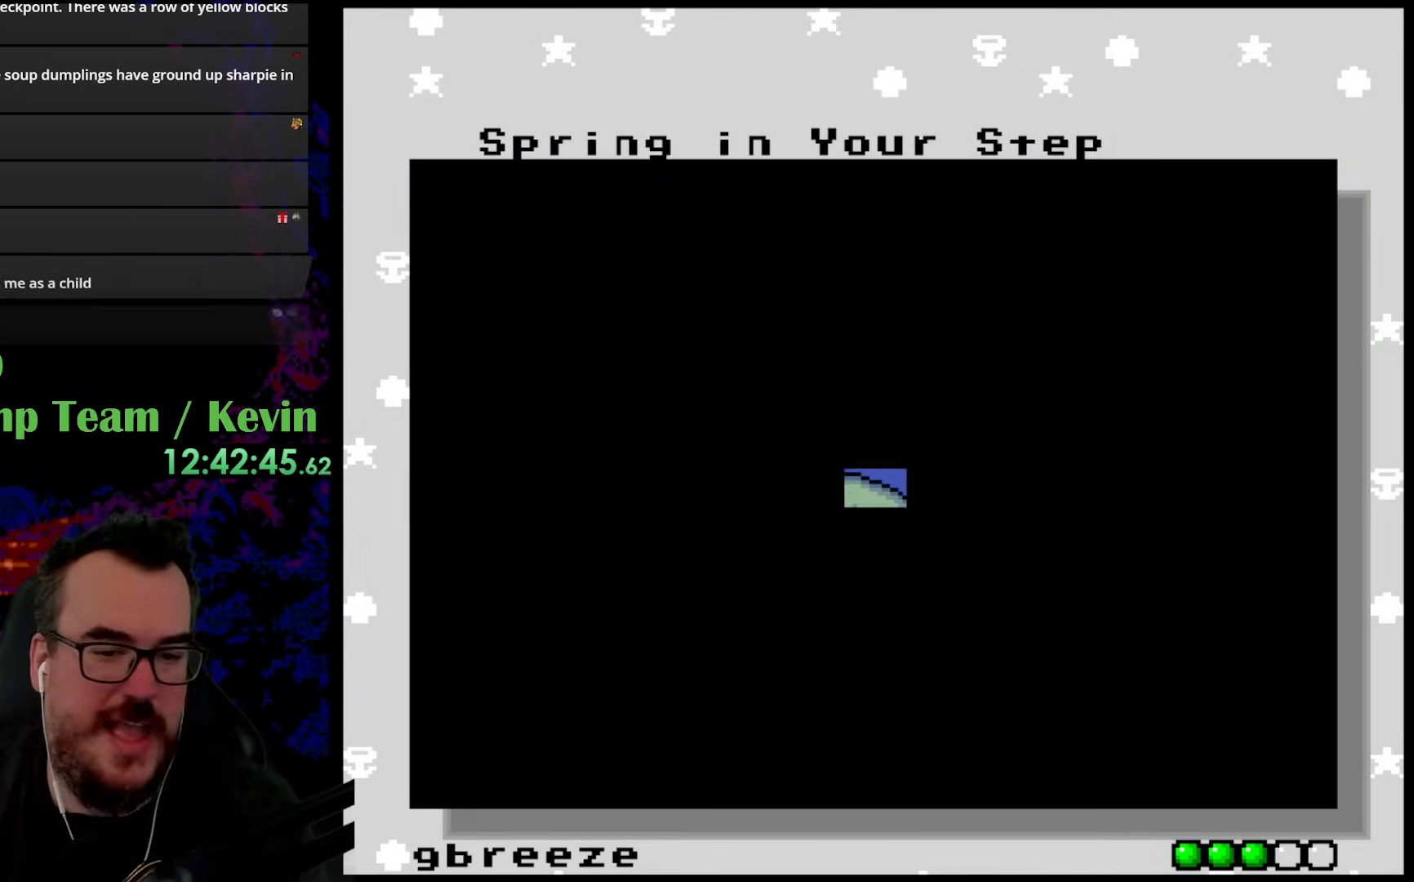
{"dt_ms": 500, "buttons": [], "events": []}
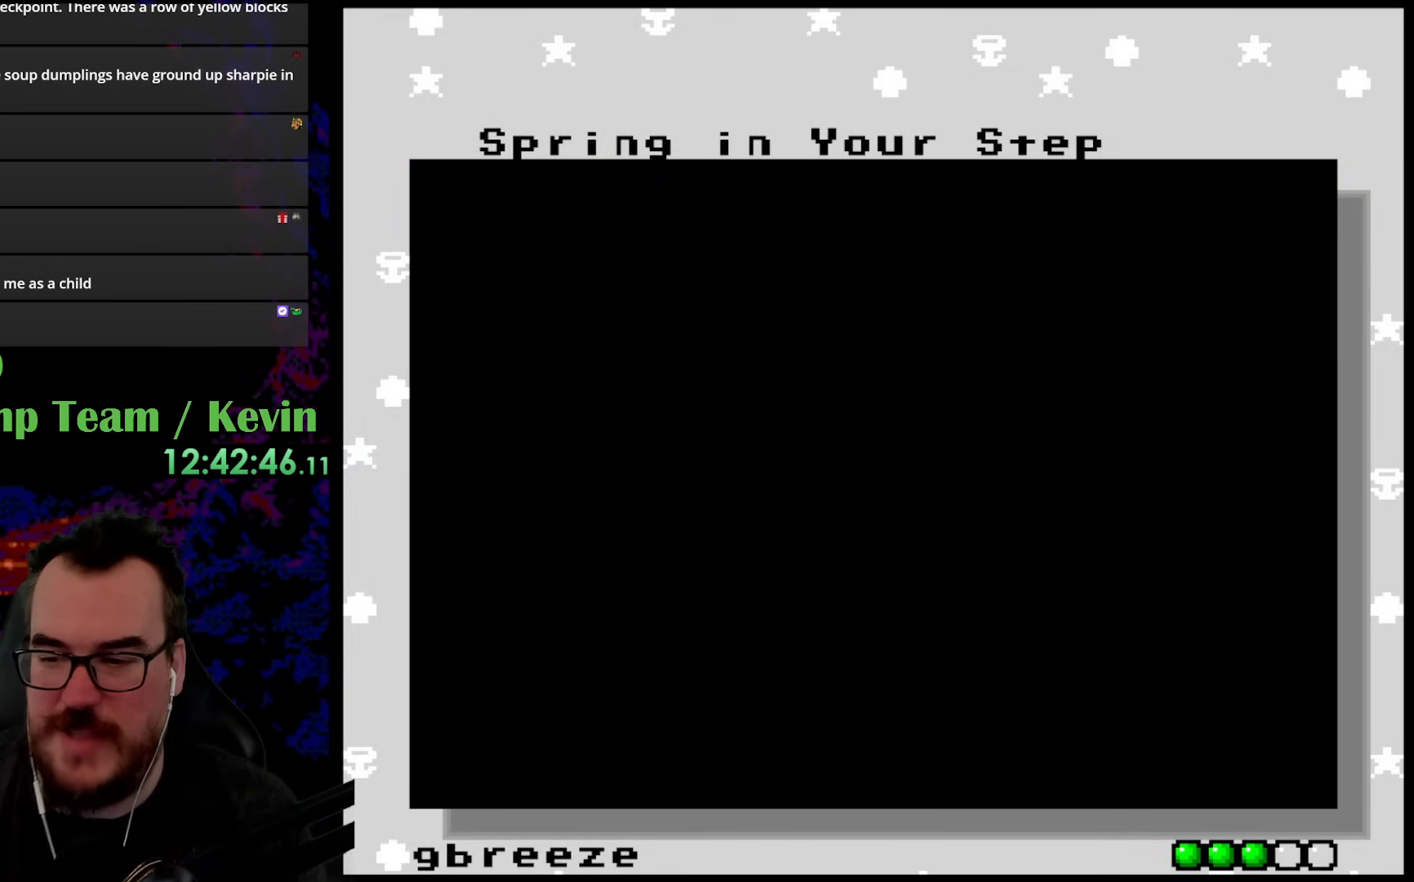
{"dt_ms": 500, "buttons": [], "events": []}
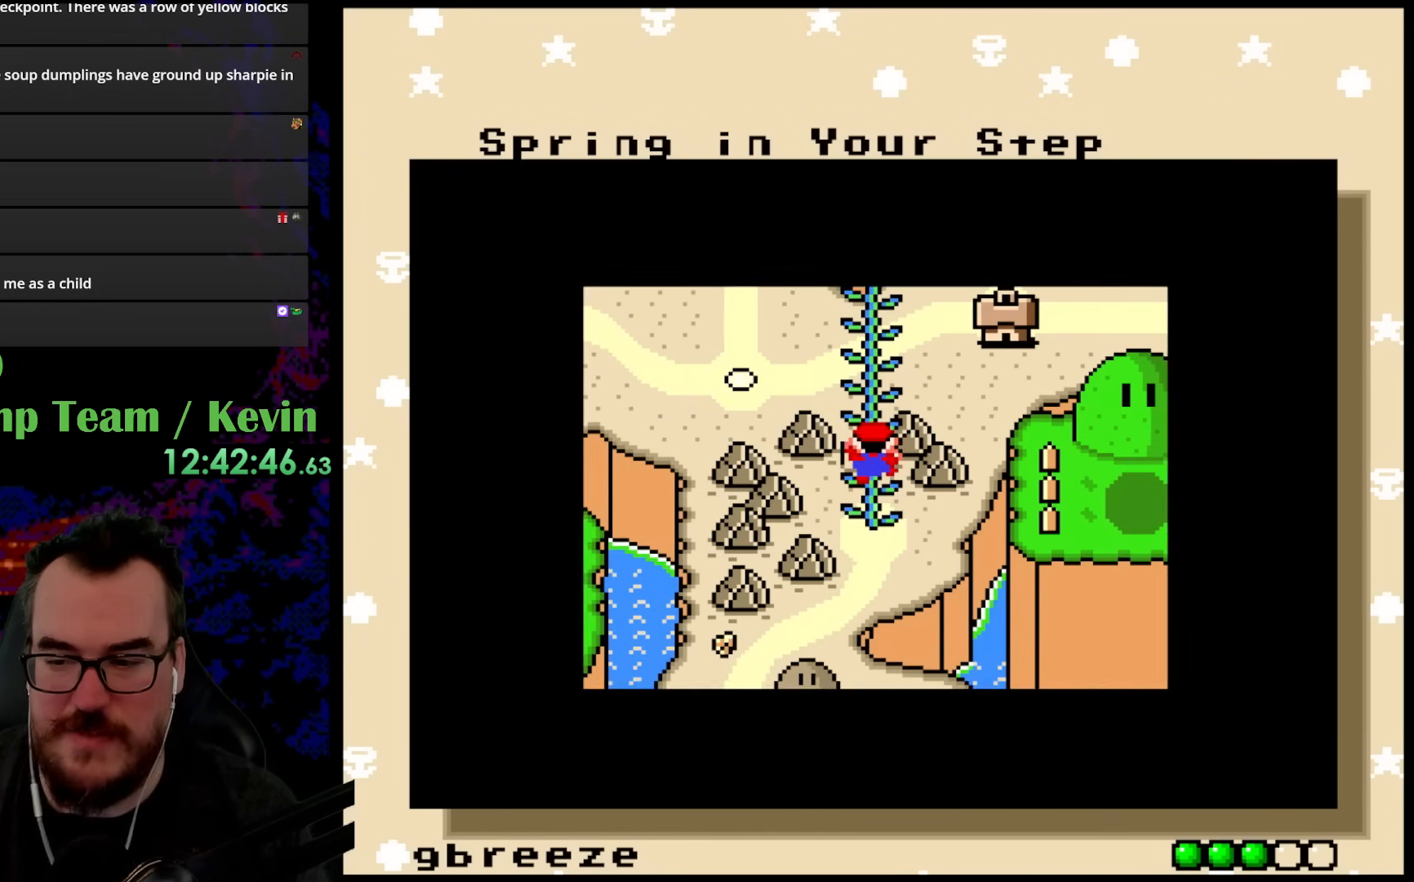
{"dt_ms": 500, "buttons": [], "events": []}